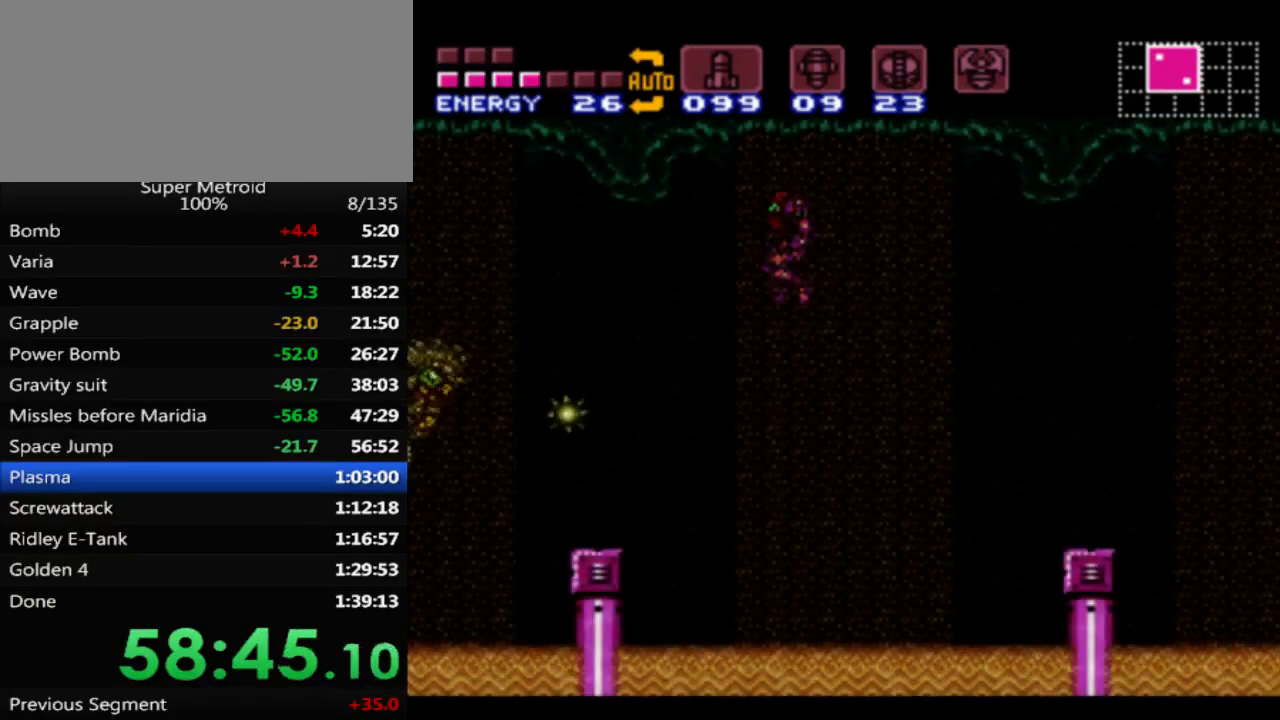
Gameplay with a controller (Nintendo layout); each line is a JSON object with the inputs held at the frame after it. "events" lists button and stick changes between this image and that frame as [ms after this image, input, new state], when the widget could be followed in between. Not read: L3 R3 SELECT.
{"buttons": ["A", "DPAD_RIGHT"], "events": [[250, "A", "down"], [267, "DPAD_RIGHT", "down"]]}
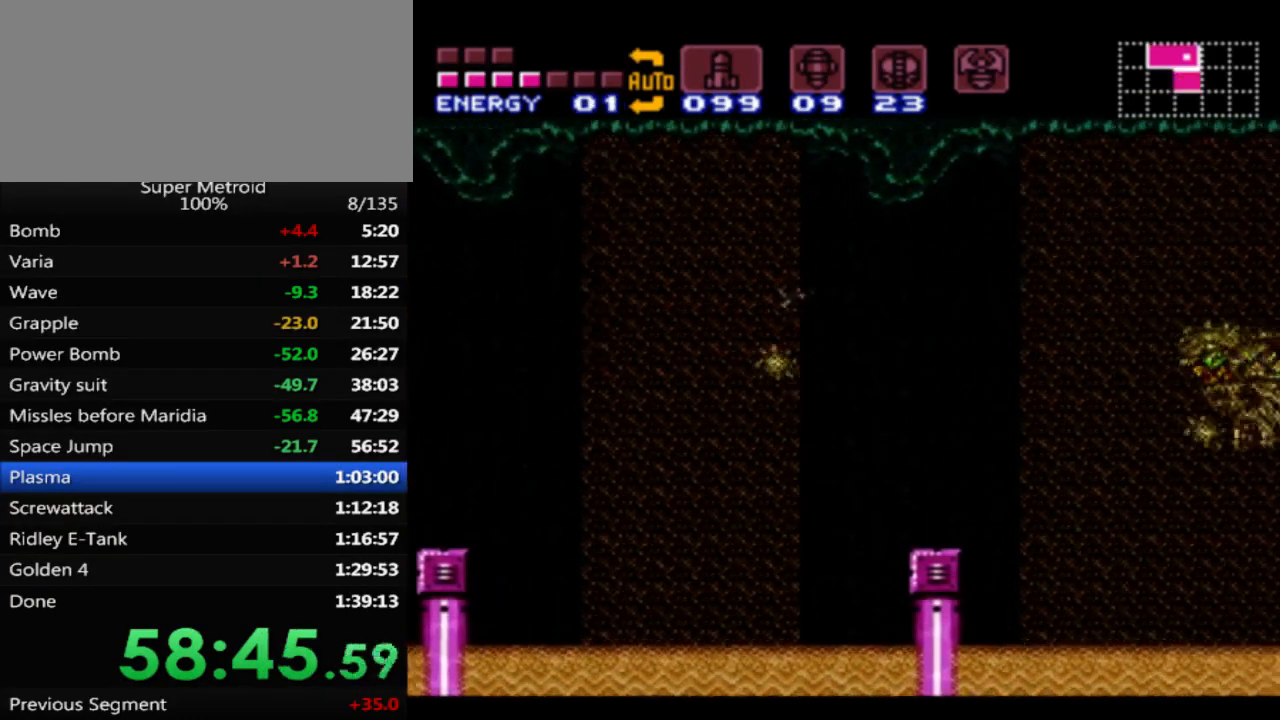
{"buttons": ["B", "DPAD_RIGHT"], "events": [[400, "A", "up"], [483, "B", "down"]]}
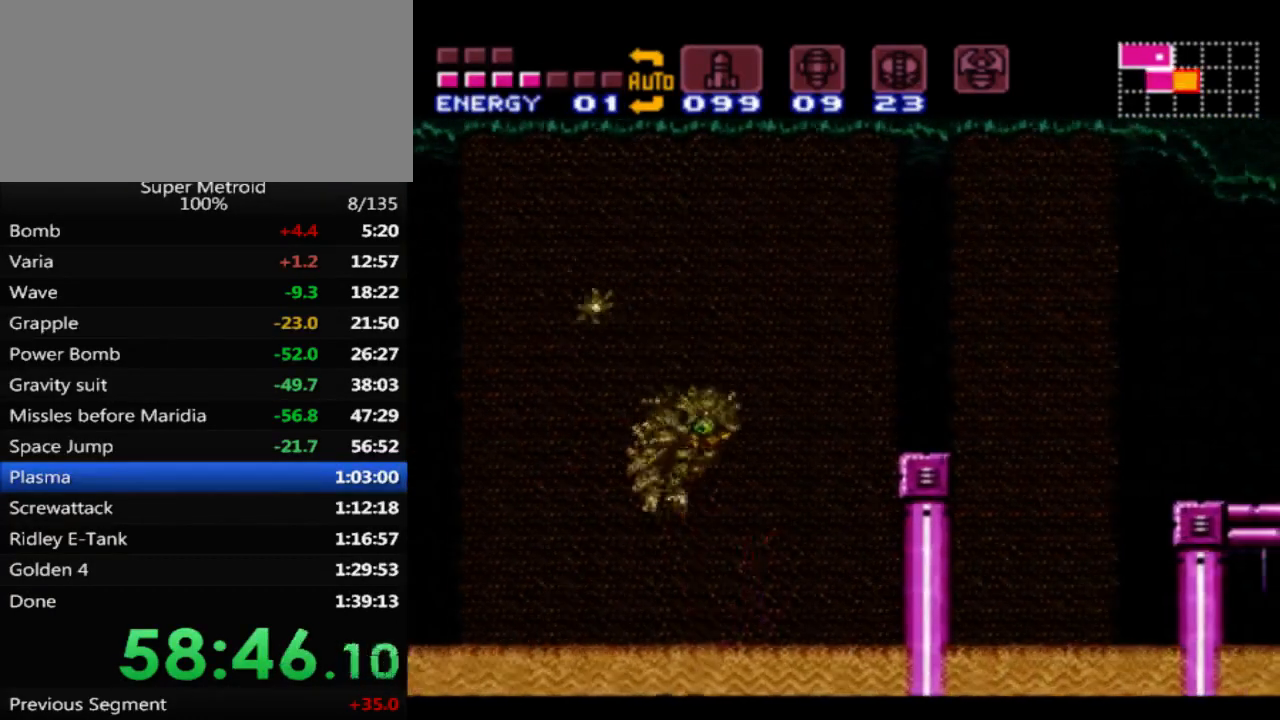
{"buttons": ["A", "B", "DPAD_RIGHT"], "events": [[50, "A", "down"]]}
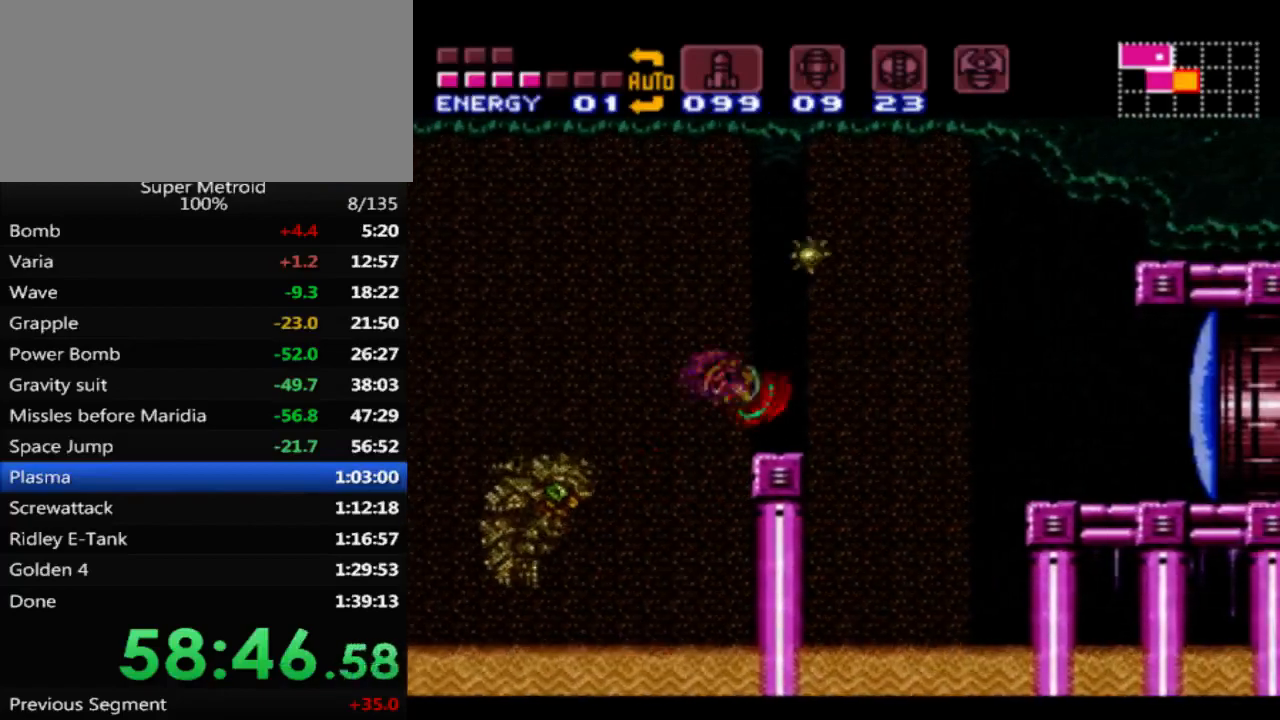
{"buttons": ["DPAD_RIGHT"], "events": [[250, "A", "up"], [267, "B", "up"]]}
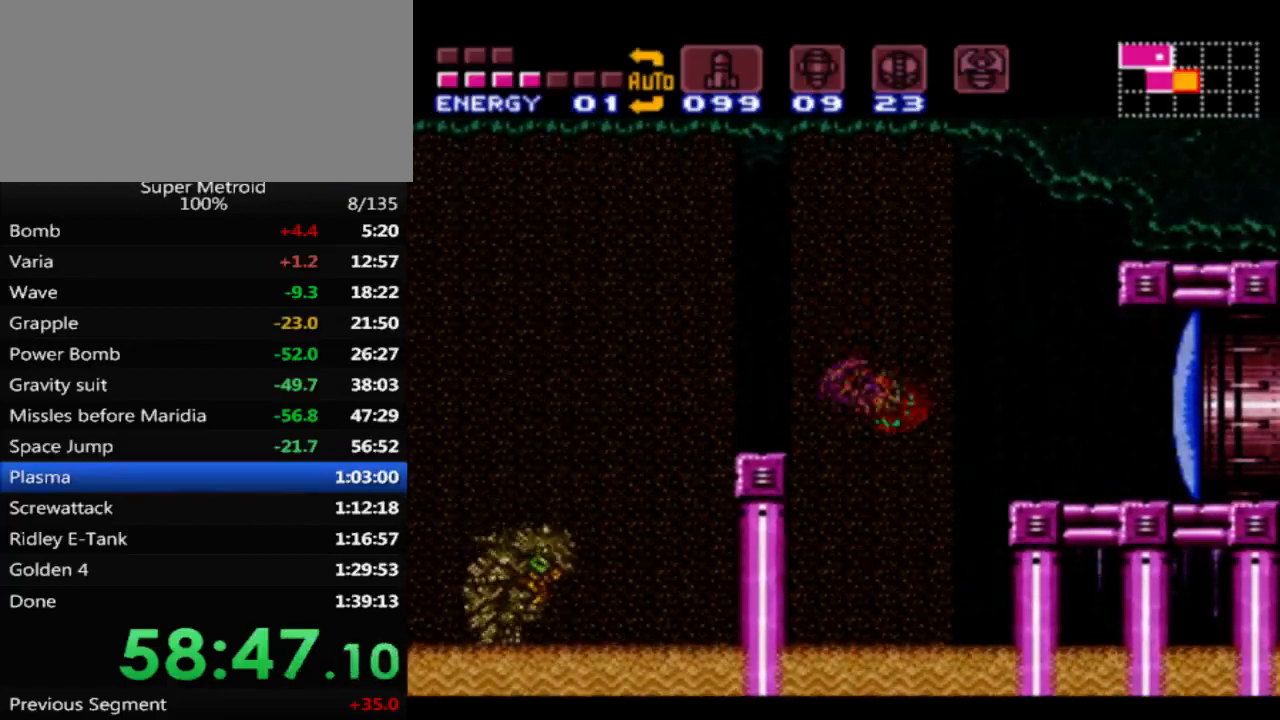
{"buttons": ["X", "DPAD_RIGHT"], "events": [[133, "A", "down"], [250, "A", "up"], [467, "X", "down"]]}
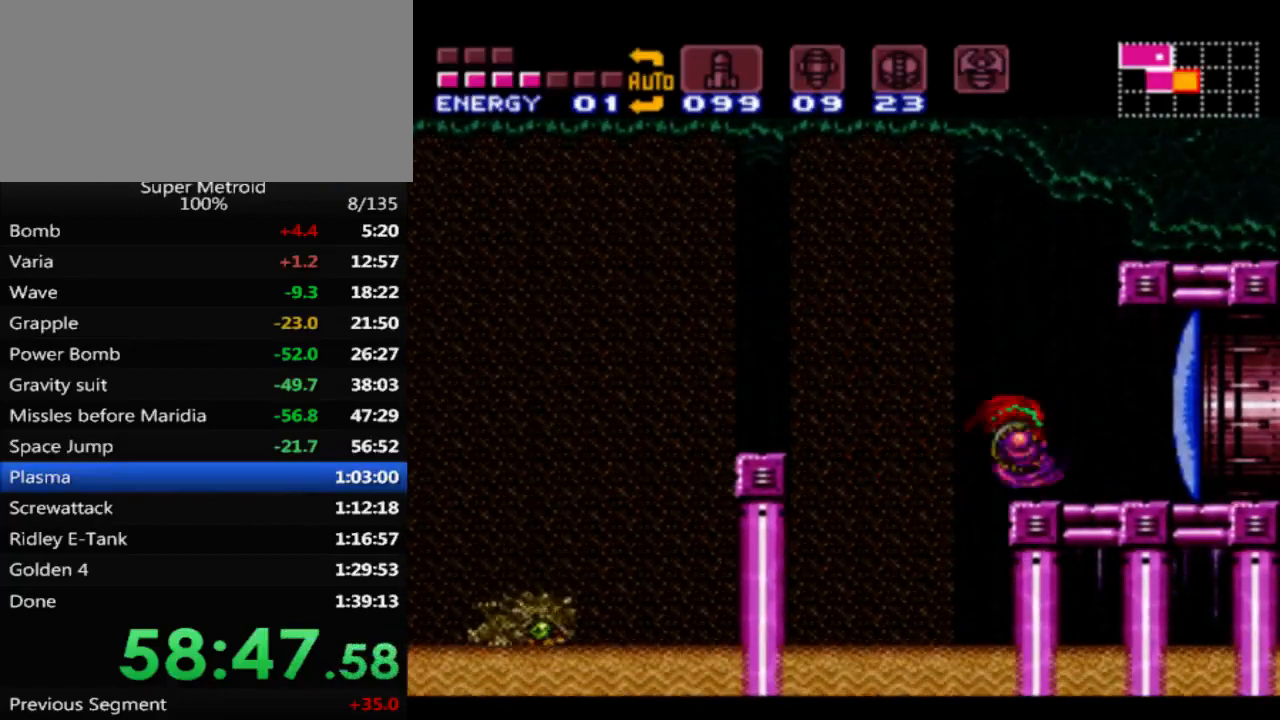
{"buttons": ["B", "DPAD_RIGHT"], "events": [[33, "X", "up"], [117, "B", "down"]]}
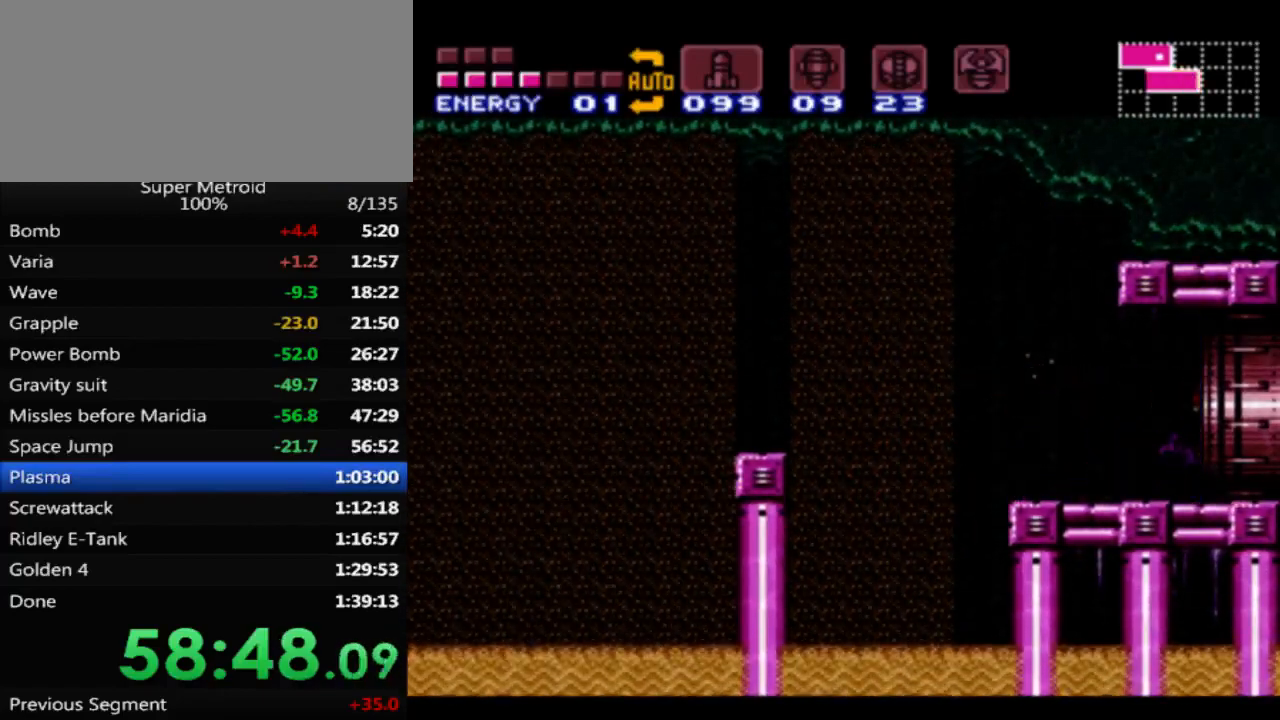
{"buttons": [], "events": [[217, "B", "up"], [283, "DPAD_RIGHT", "up"]]}
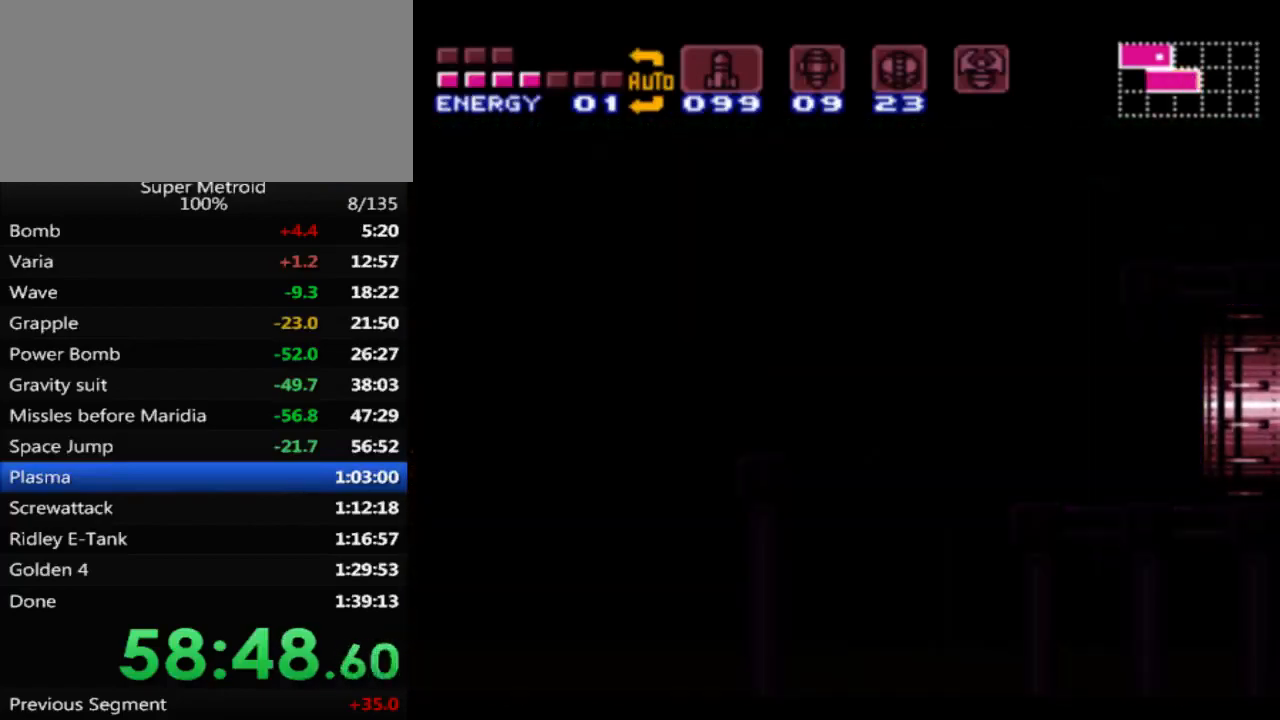
{"buttons": [], "events": []}
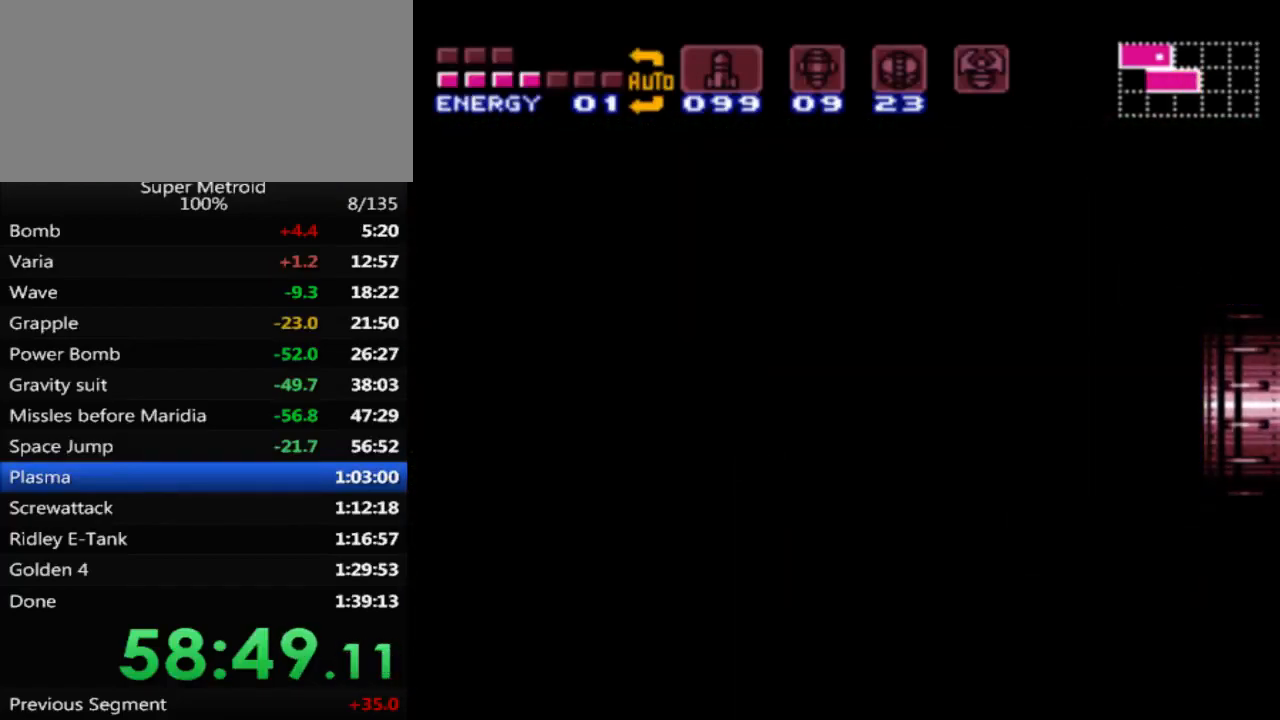
{"buttons": [], "events": []}
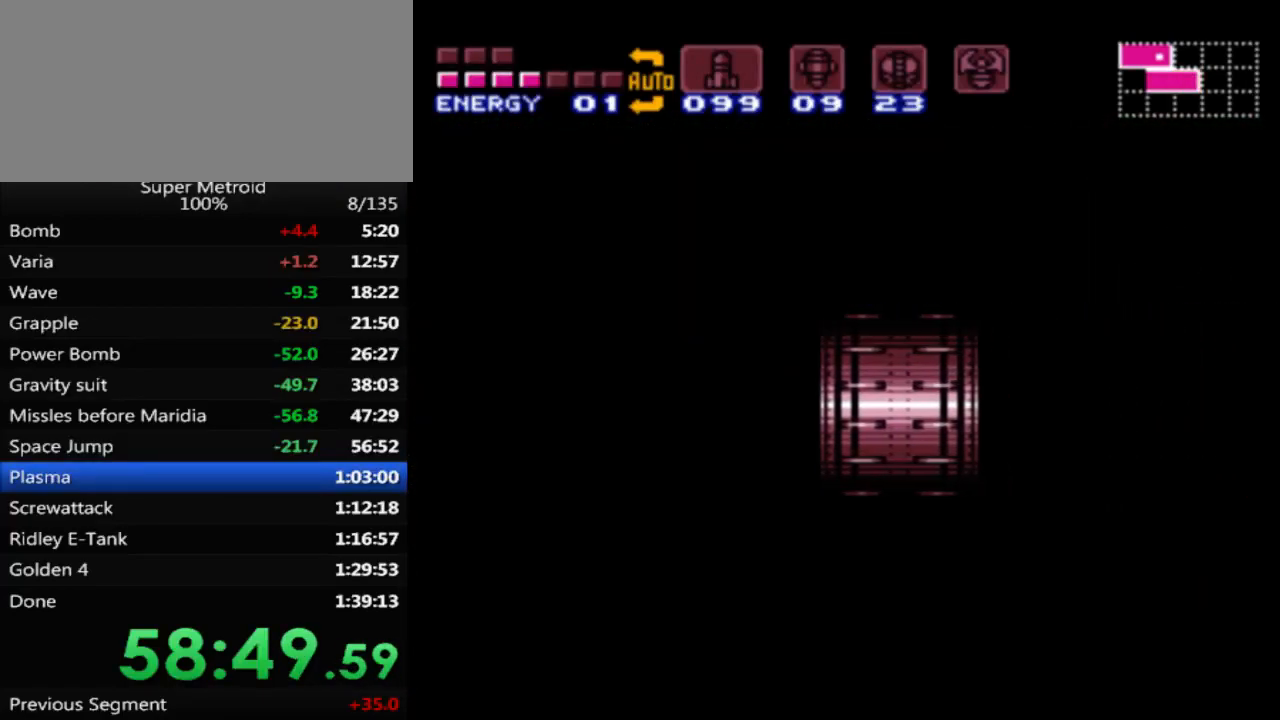
{"buttons": [], "events": []}
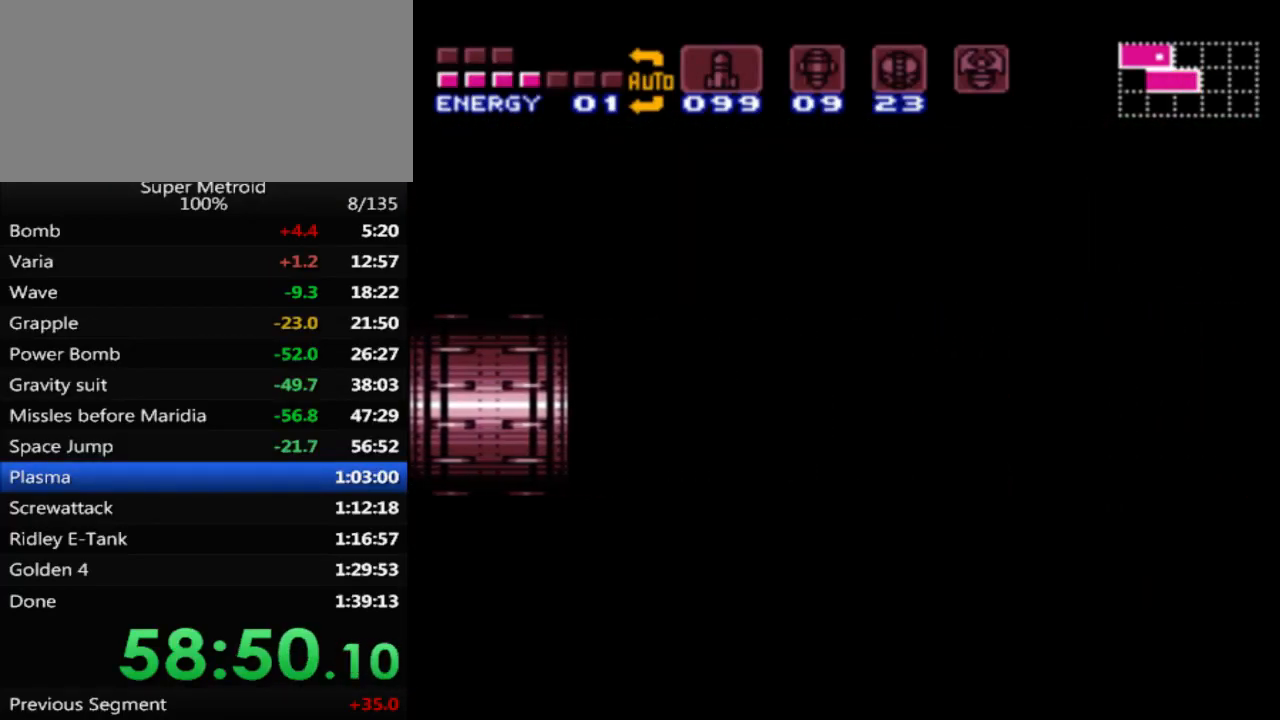
{"buttons": [], "events": []}
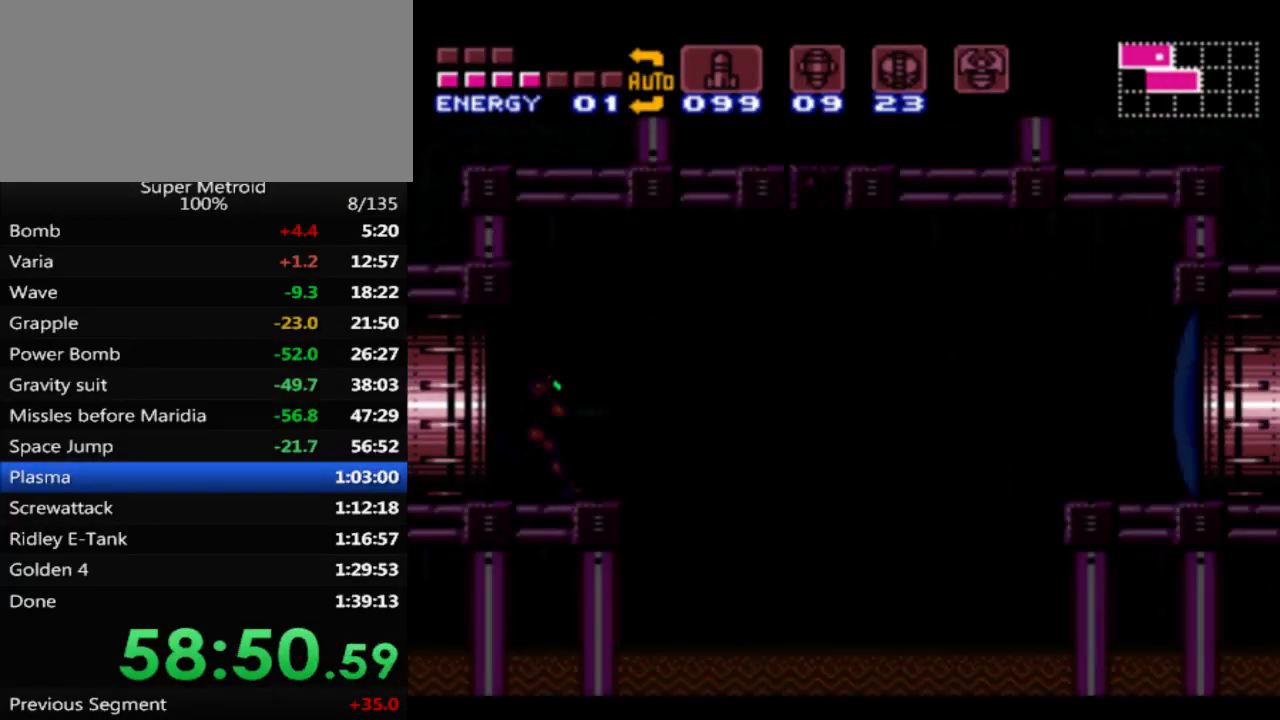
{"buttons": [], "events": []}
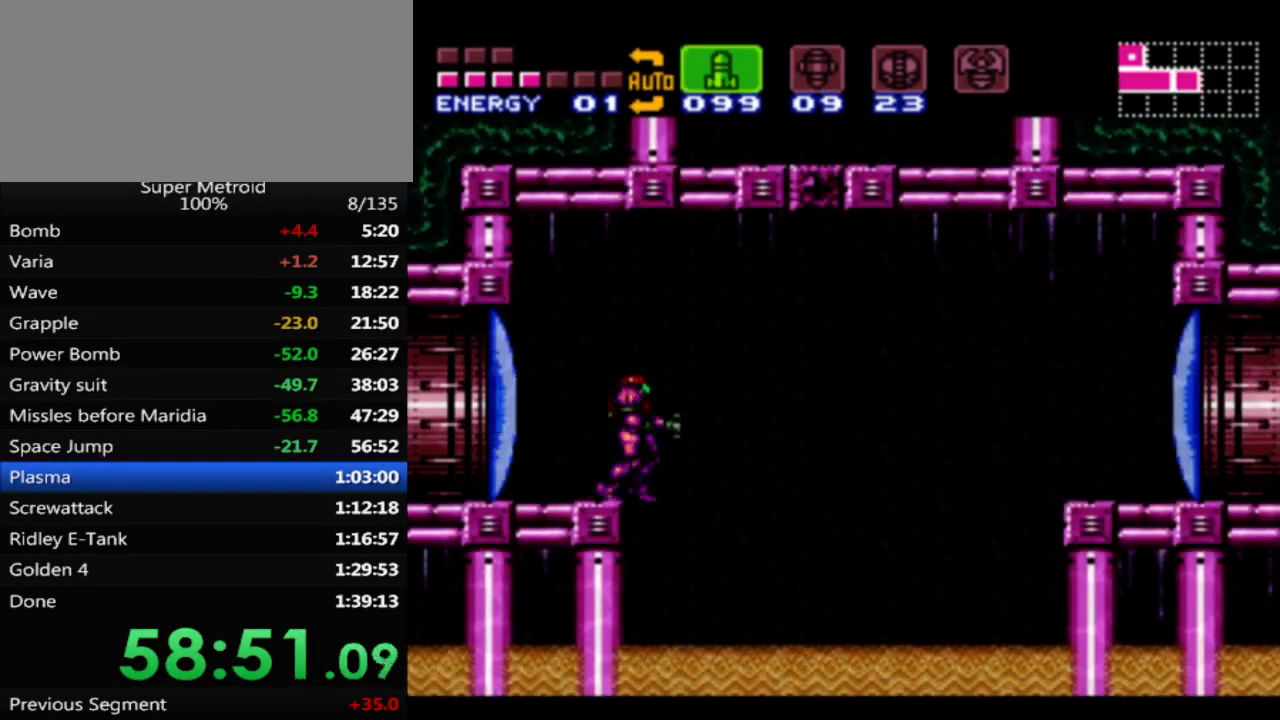
{"buttons": [], "events": []}
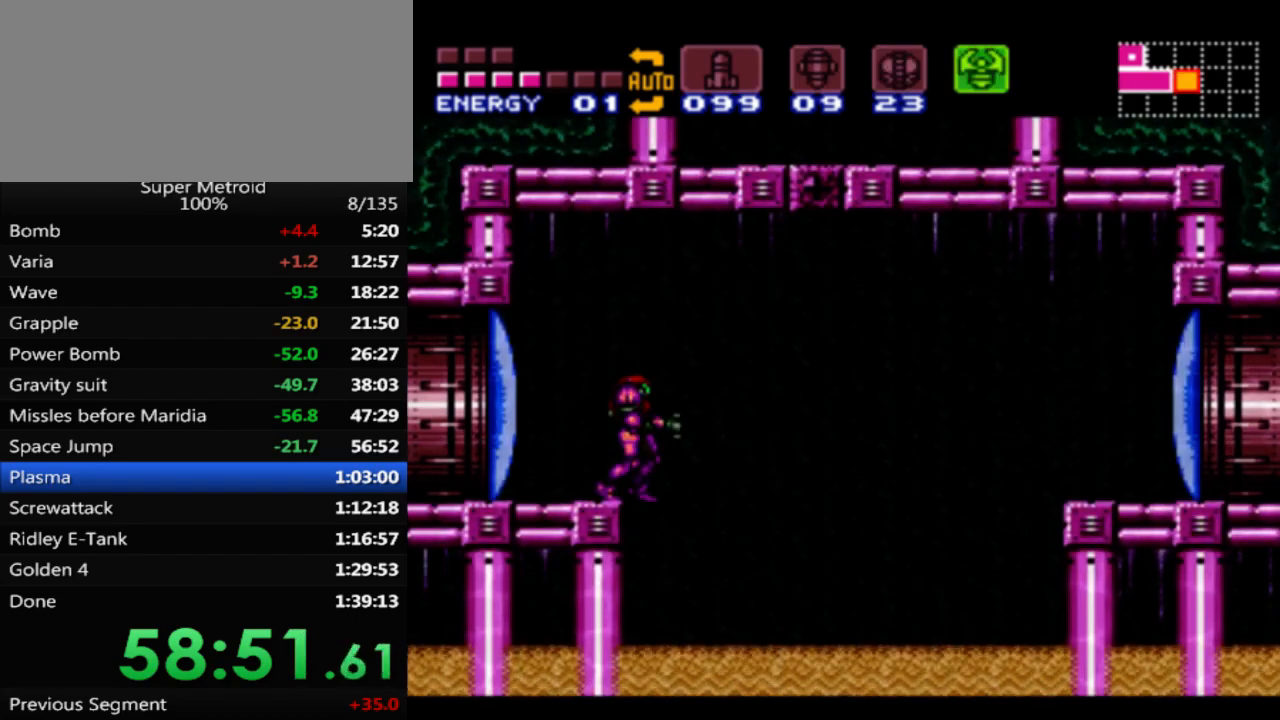
{"buttons": ["X"], "events": [[117, "X", "down"]]}
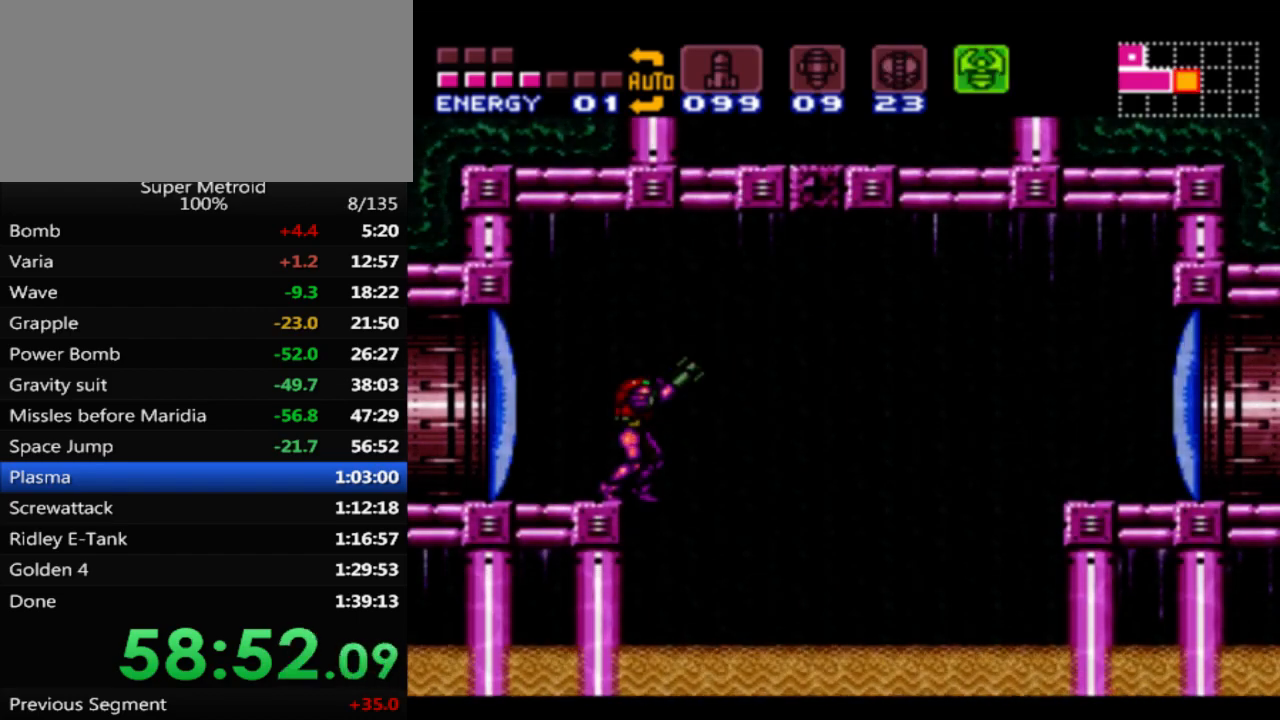
{"buttons": ["DPAD_RIGHT"], "events": [[33, "X", "up"], [67, "DPAD_RIGHT", "down"], [117, "A", "down"], [483, "A", "up"]]}
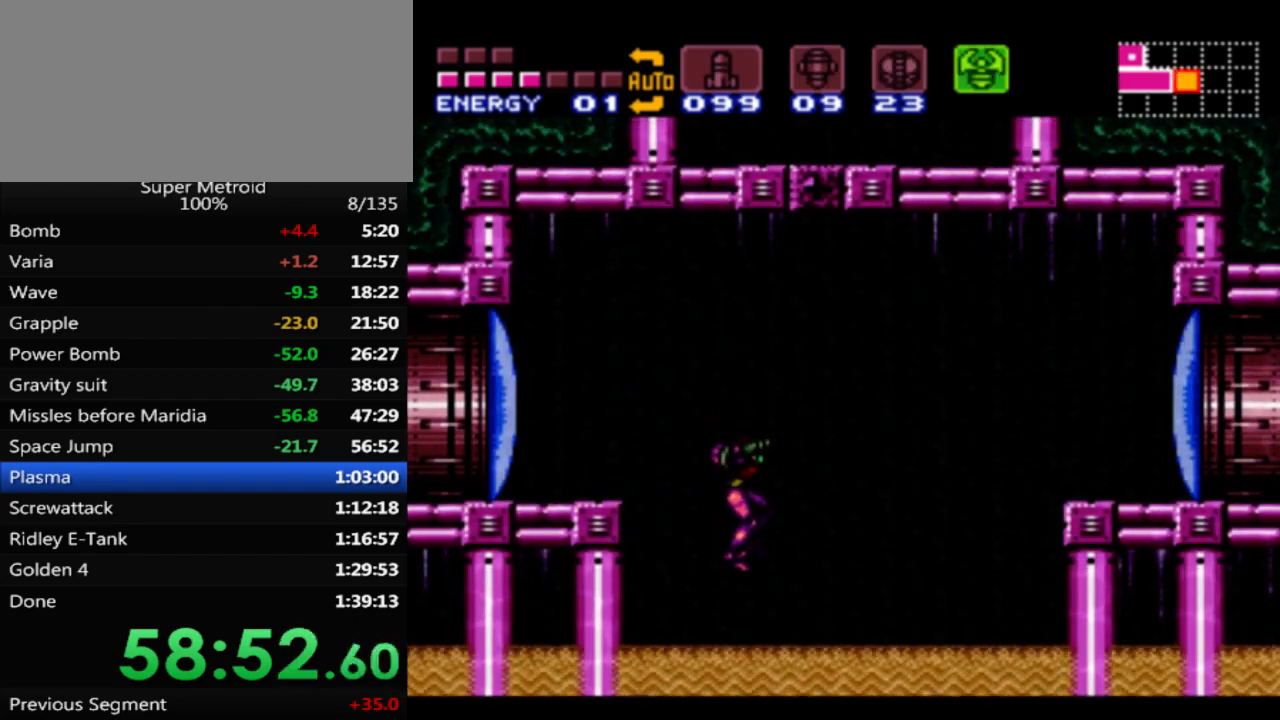
{"buttons": ["A", "X", "DPAD_UP"], "events": [[33, "DPAD_UP", "down"], [67, "DPAD_RIGHT", "up"], [83, "X", "down"], [300, "A", "down"], [317, "DPAD_RIGHT", "down"], [367, "DPAD_RIGHT", "up"]]}
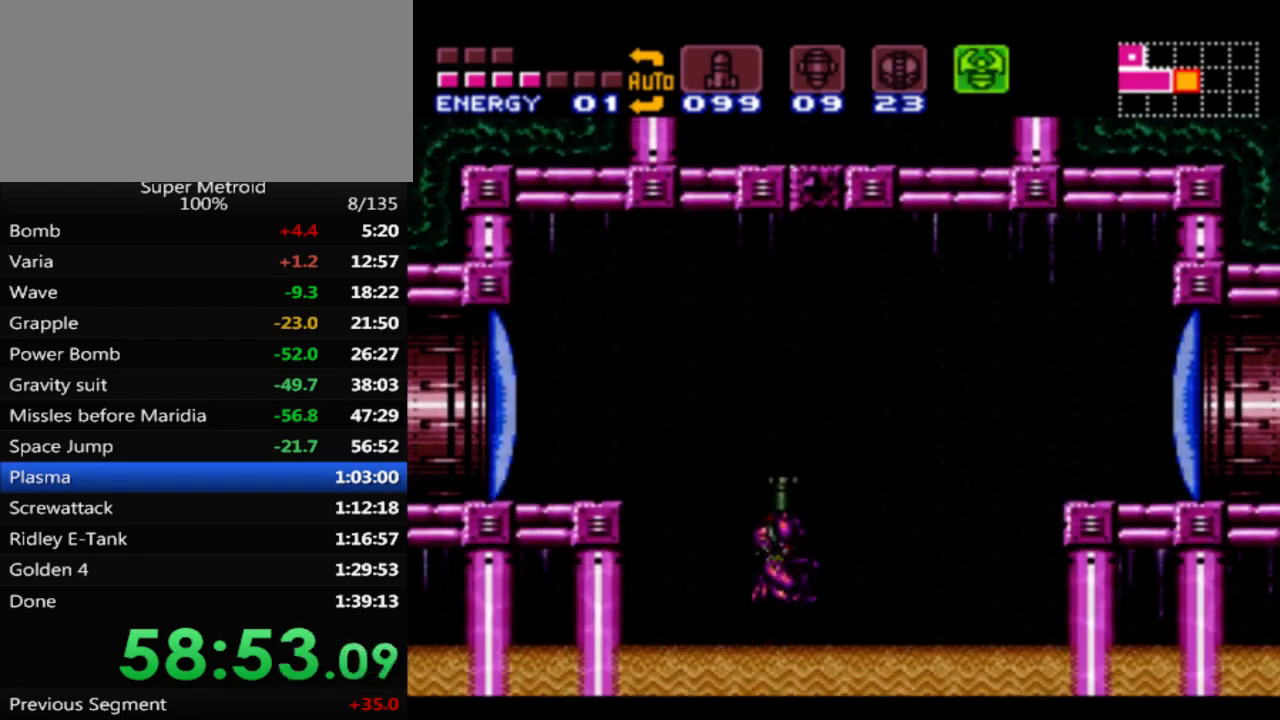
{"buttons": ["X", "DPAD_UP"], "events": [[17, "DPAD_RIGHT", "down"], [150, "DPAD_RIGHT", "up"], [233, "A", "up"], [267, "X", "up"], [300, "X", "down"], [333, "A", "down"], [383, "A", "up"]]}
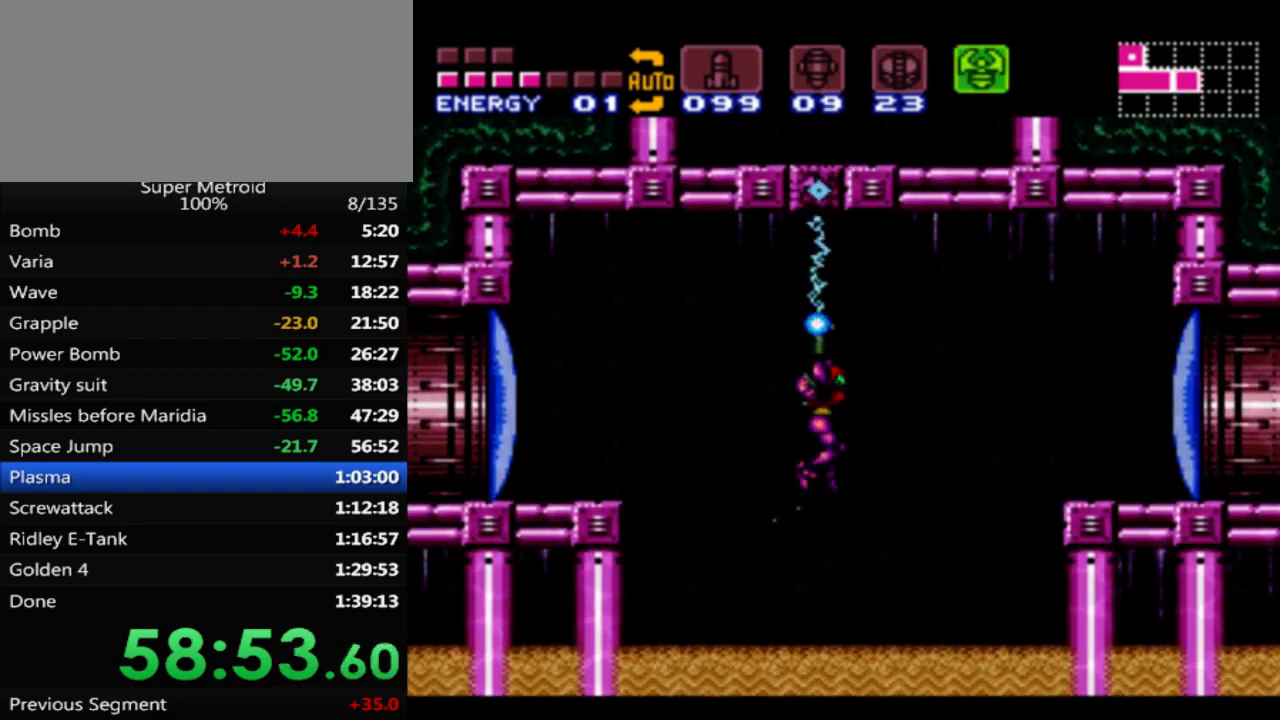
{"buttons": [], "events": [[383, "DPAD_UP", "up"], [417, "X", "up"]]}
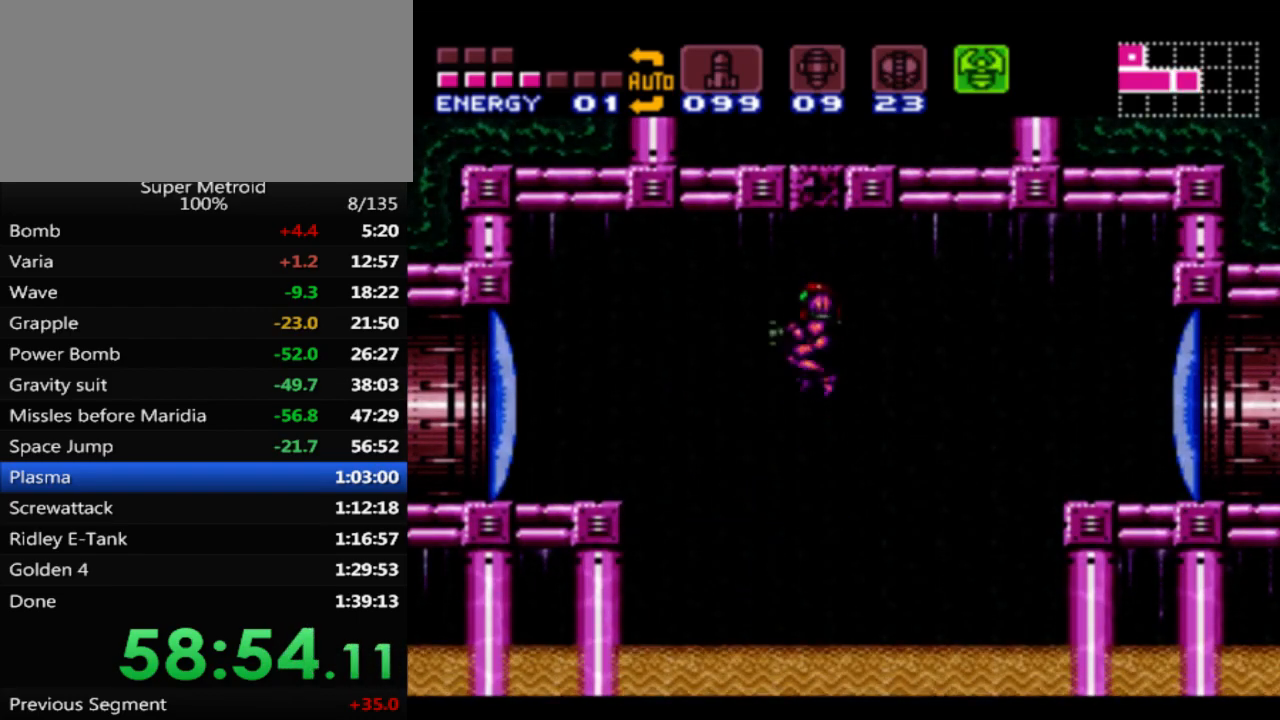
{"buttons": [], "events": []}
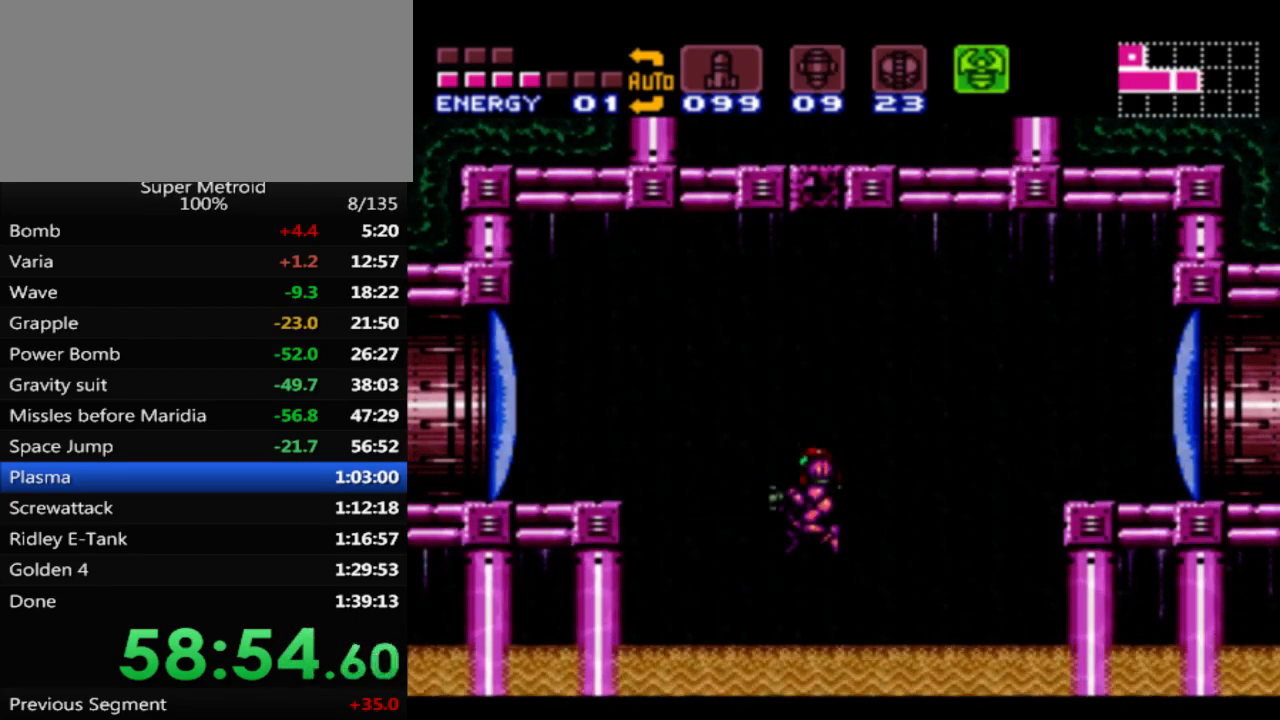
{"buttons": ["A", "DPAD_LEFT"], "events": [[17, "DPAD_RIGHT", "down"], [150, "A", "down"], [367, "DPAD_RIGHT", "up"], [450, "DPAD_LEFT", "down"]]}
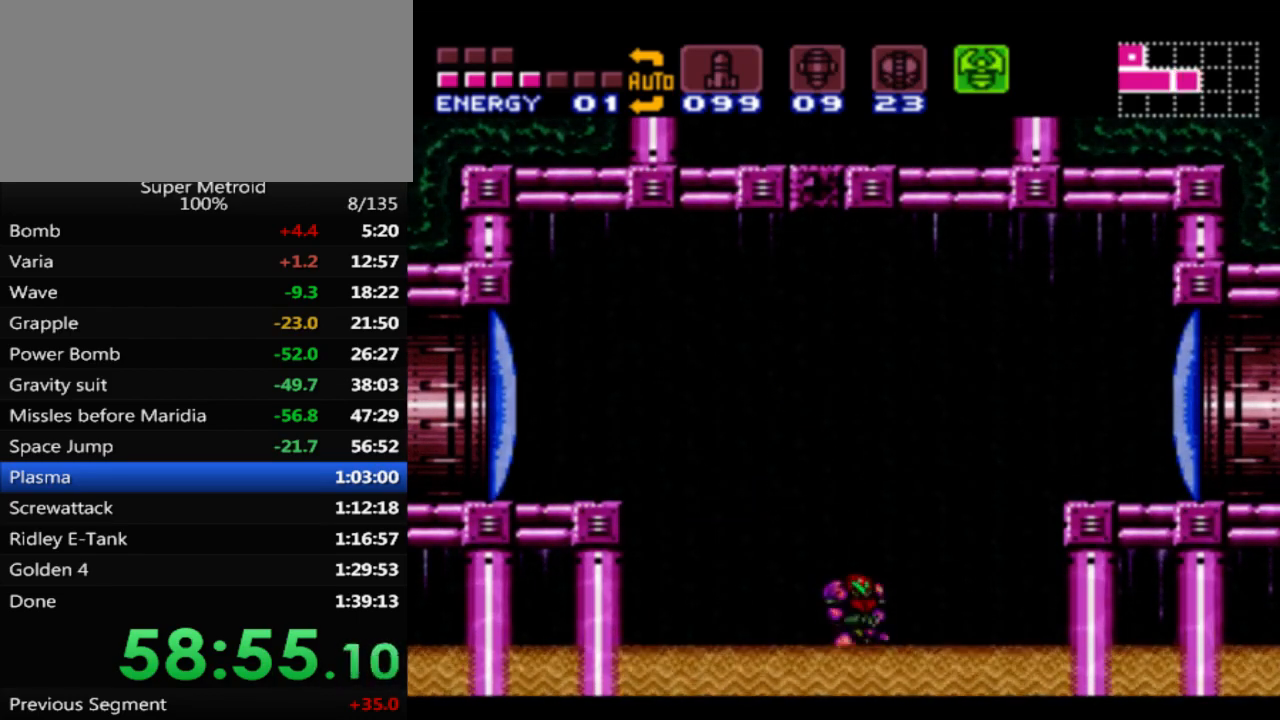
{"buttons": ["DPAD_RIGHT"], "events": [[50, "A", "up"], [100, "A", "down"], [200, "DPAD_LEFT", "up"], [283, "DPAD_RIGHT", "down"], [467, "A", "up"]]}
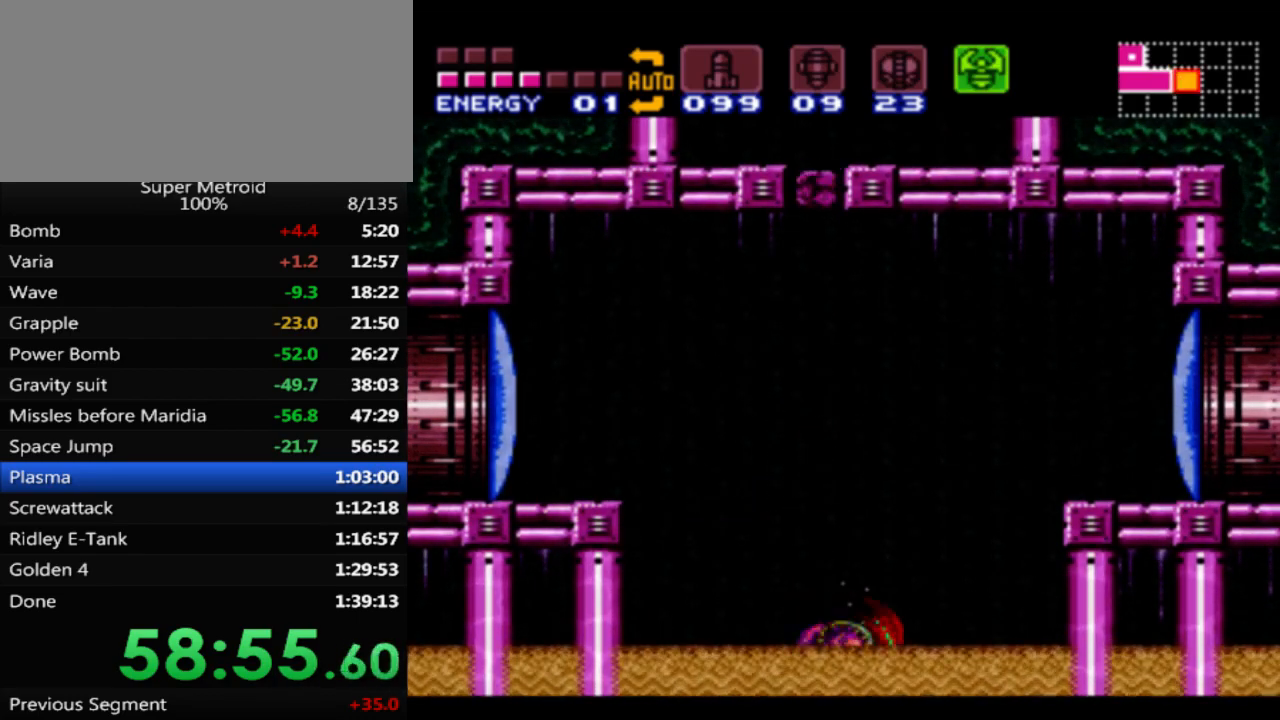
{"buttons": ["A", "DPAD_LEFT"], "events": [[33, "A", "down"], [317, "A", "up"], [367, "A", "down"], [367, "DPAD_RIGHT", "up"], [433, "DPAD_LEFT", "down"]]}
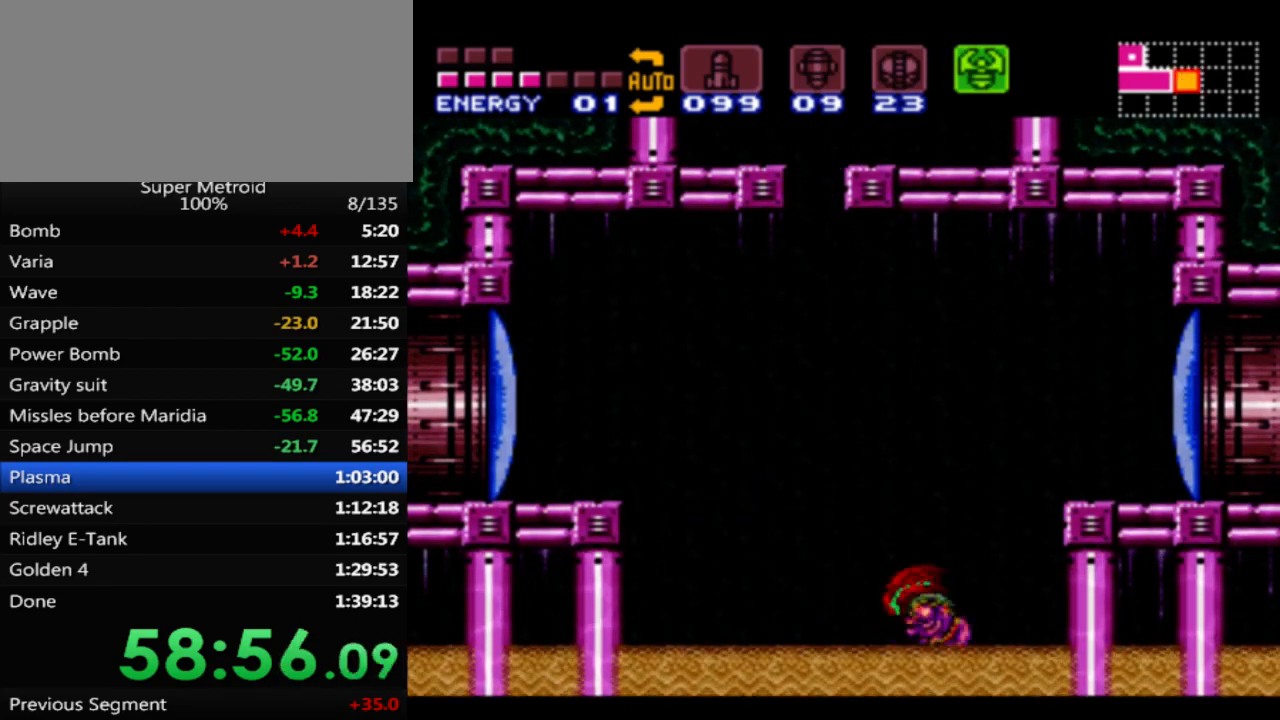
{"buttons": [], "events": [[117, "A", "up"], [183, "A", "down"], [400, "A", "up"], [433, "DPAD_LEFT", "up"]]}
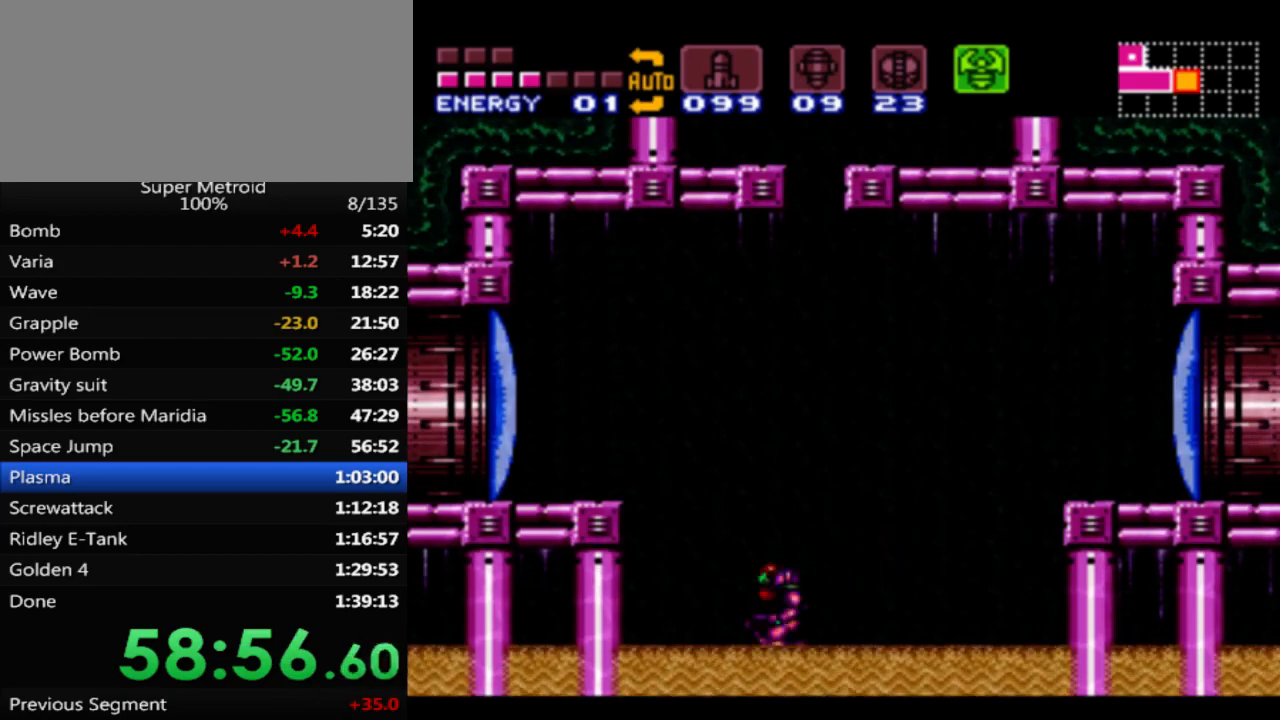
{"buttons": ["A", "DPAD_RIGHT"], "events": [[17, "DPAD_RIGHT", "down"], [33, "A", "down"], [383, "A", "up"], [483, "A", "down"]]}
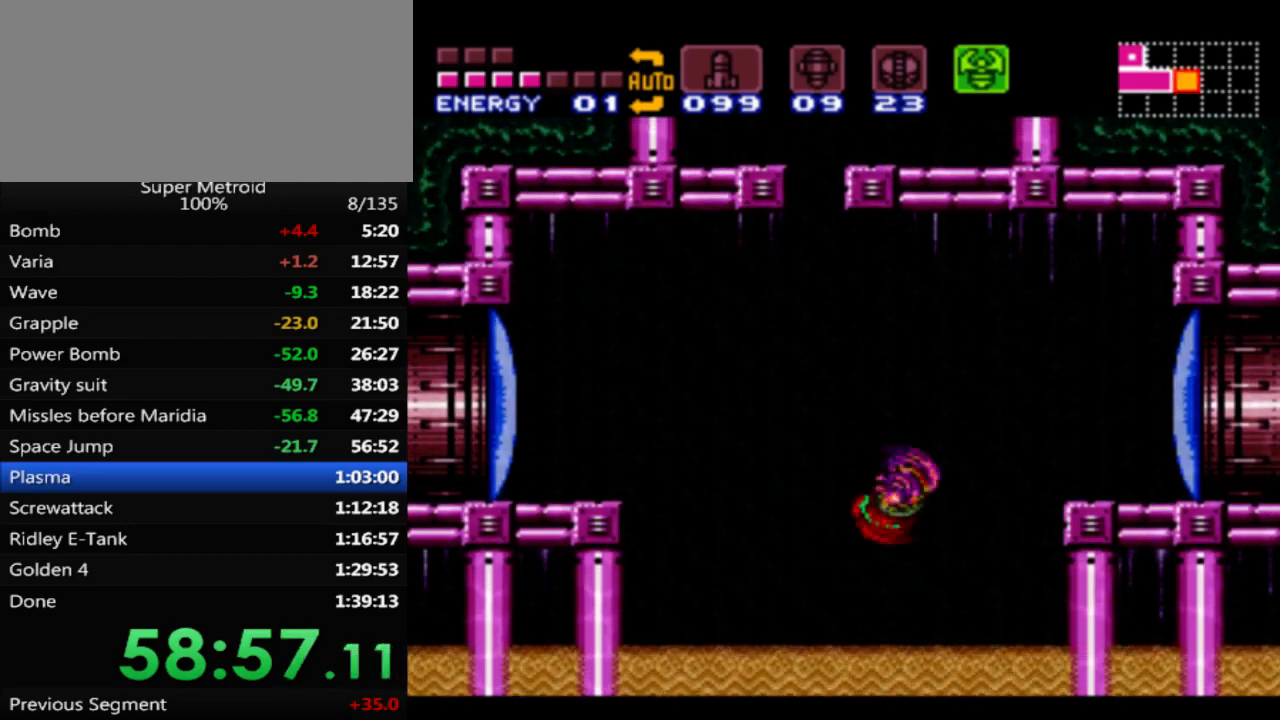
{"buttons": ["A", "DPAD_LEFT"], "events": [[17, "DPAD_RIGHT", "up"], [100, "DPAD_LEFT", "down"], [133, "A", "up"], [483, "A", "down"]]}
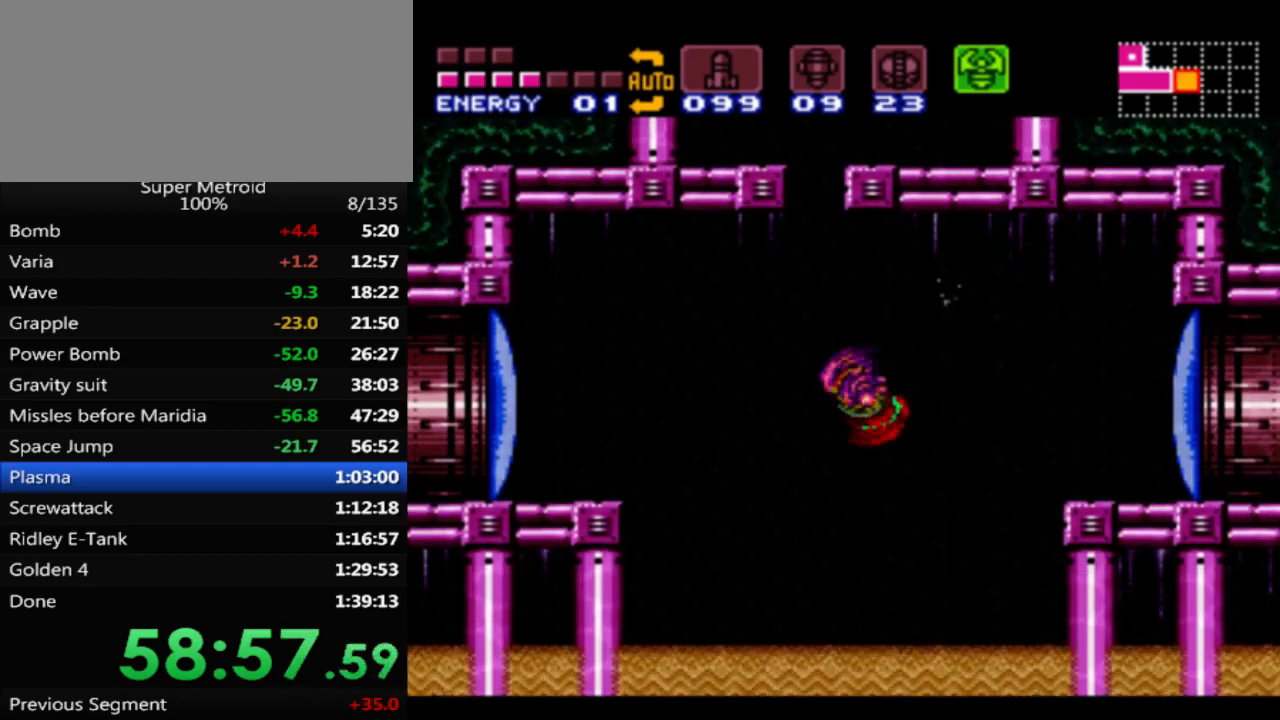
{"buttons": ["A", "DPAD_RIGHT"], "events": [[17, "DPAD_LEFT", "up"], [117, "DPAD_RIGHT", "down"]]}
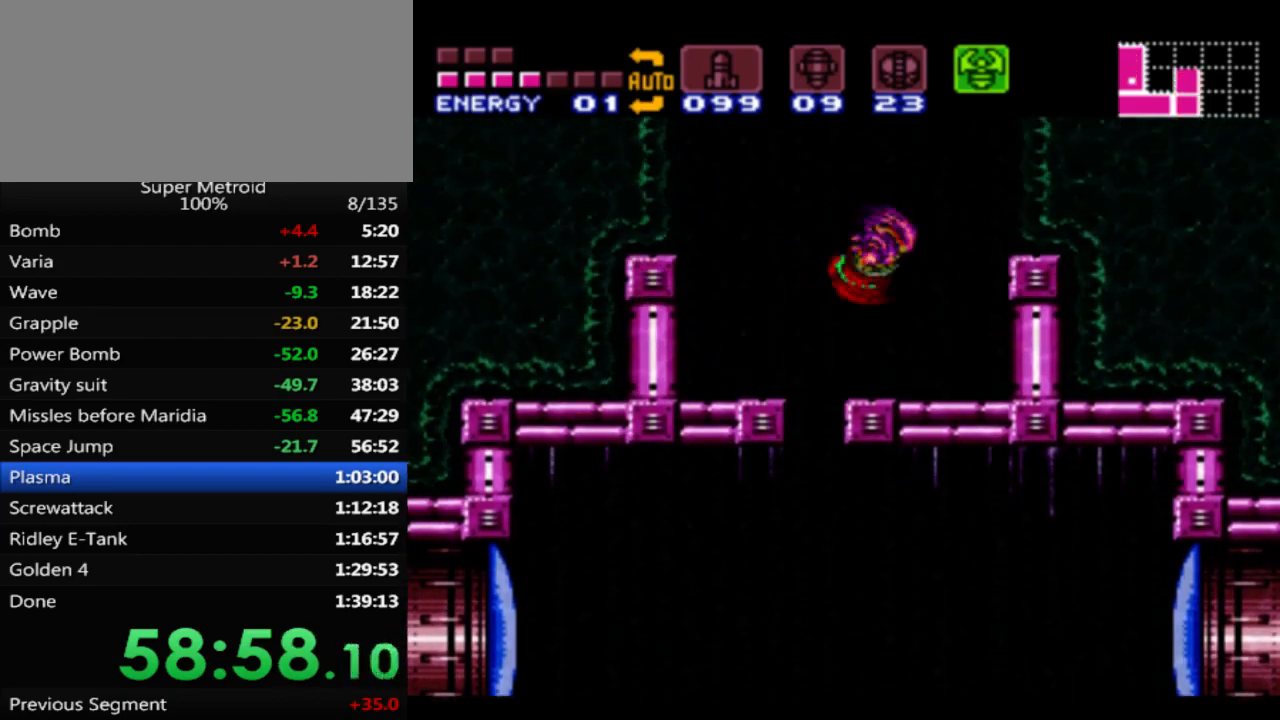
{"buttons": ["A", "DPAD_LEFT"], "events": [[233, "A", "up"], [283, "DPAD_RIGHT", "up"], [400, "DPAD_LEFT", "down"], [450, "A", "down"]]}
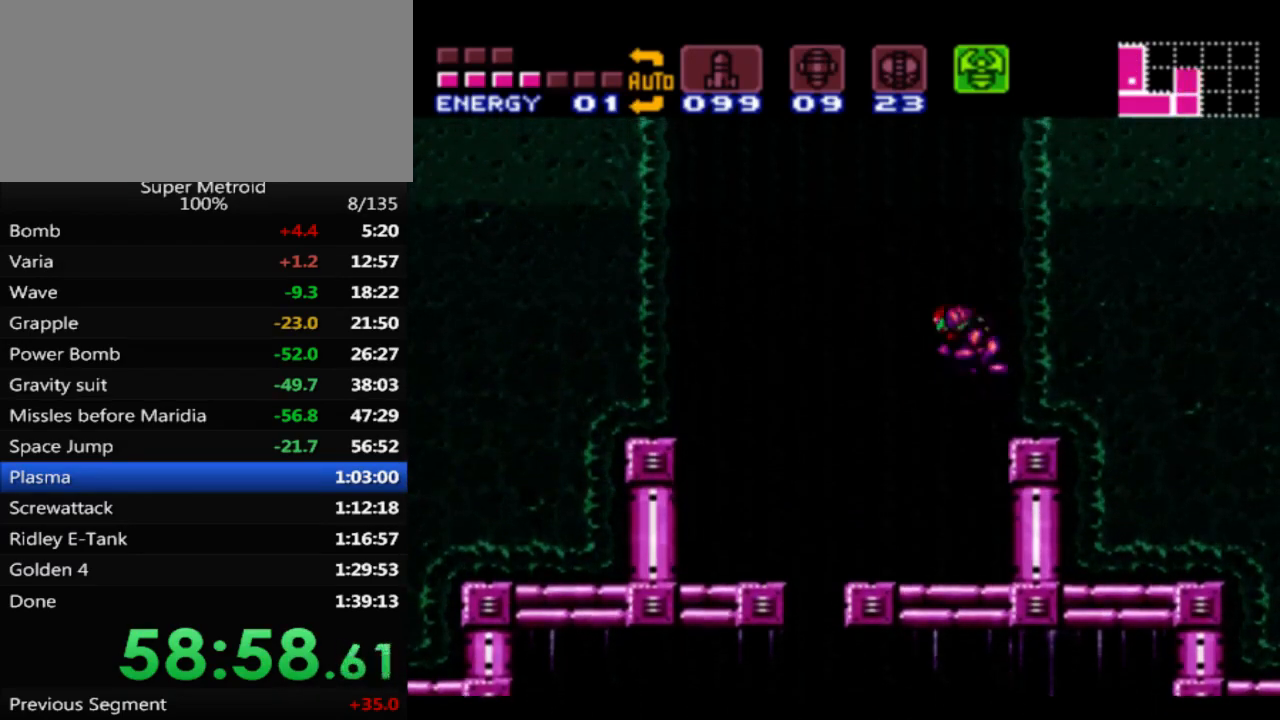
{"buttons": ["A", "DPAD_RIGHT"], "events": [[33, "DPAD_LEFT", "up"], [33, "DPAD_UP", "down"], [50, "DPAD_UP", "up"], [83, "DPAD_RIGHT", "down"], [233, "DPAD_RIGHT", "up"], [267, "DPAD_LEFT", "down"], [317, "A", "up"], [383, "A", "down"], [383, "DPAD_UP", "down"], [400, "DPAD_LEFT", "up"], [417, "DPAD_UP", "up"], [450, "DPAD_RIGHT", "down"]]}
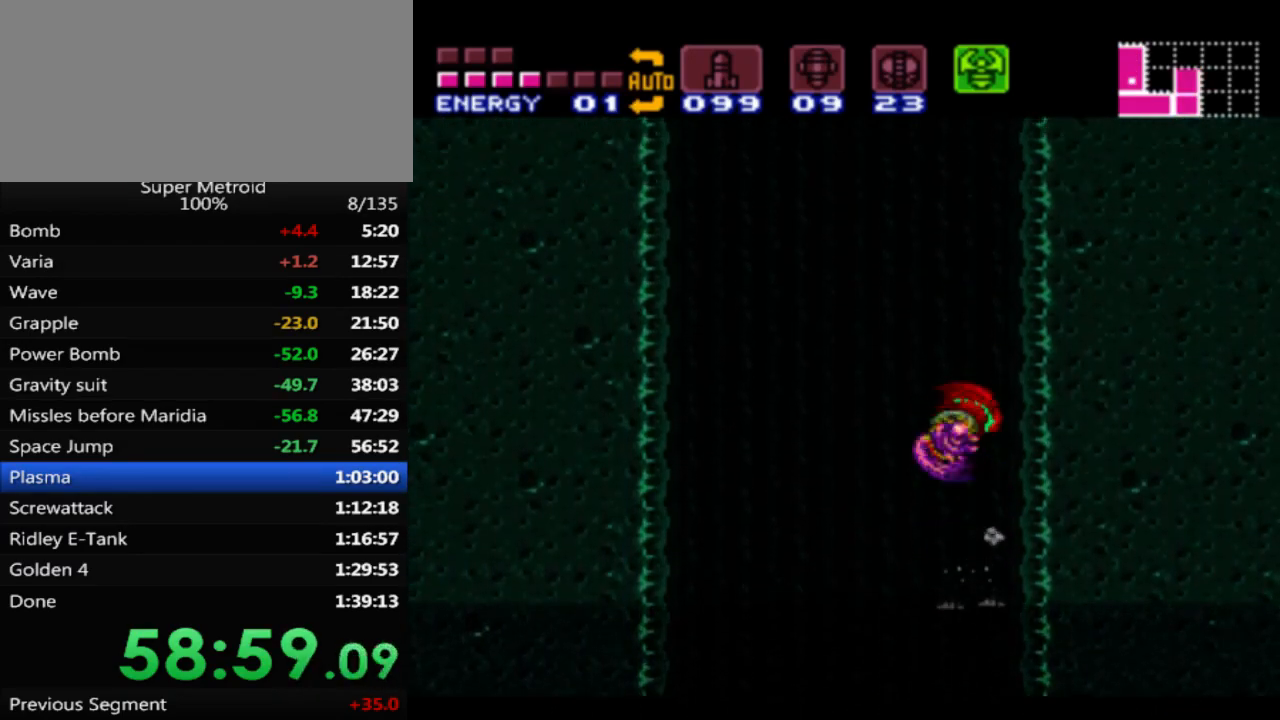
{"buttons": ["A", "DPAD_LEFT"], "events": [[100, "DPAD_RIGHT", "up"], [133, "DPAD_LEFT", "down"], [167, "A", "up"], [233, "A", "down"], [267, "DPAD_LEFT", "up"], [267, "DPAD_UP", "down"], [283, "DPAD_UP", "up"], [317, "DPAD_RIGHT", "down"], [467, "DPAD_RIGHT", "up"], [500, "DPAD_LEFT", "down"]]}
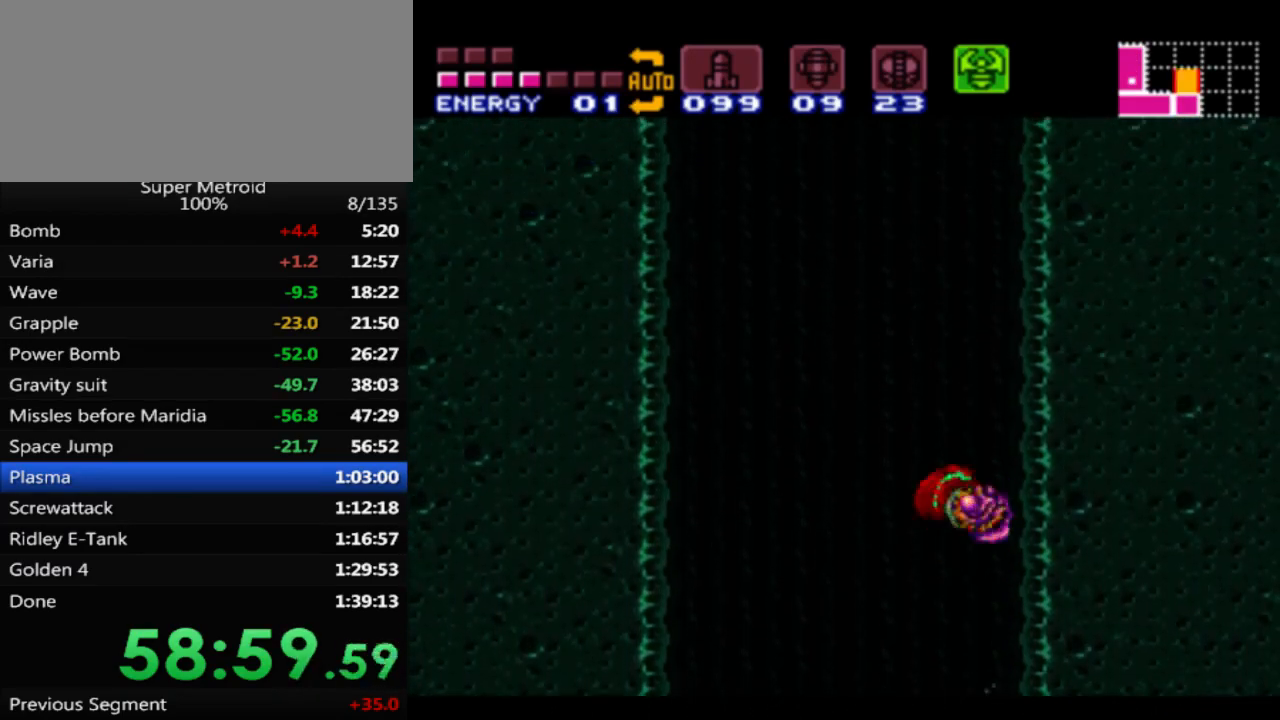
{"buttons": ["A", "DPAD_LEFT"], "events": [[33, "A", "up"], [83, "A", "down"], [133, "DPAD_LEFT", "up"], [133, "DPAD_UP", "down"], [150, "DPAD_UP", "up"], [183, "DPAD_RIGHT", "down"], [350, "DPAD_RIGHT", "up"], [383, "A", "up"], [383, "DPAD_LEFT", "down"], [450, "A", "down"]]}